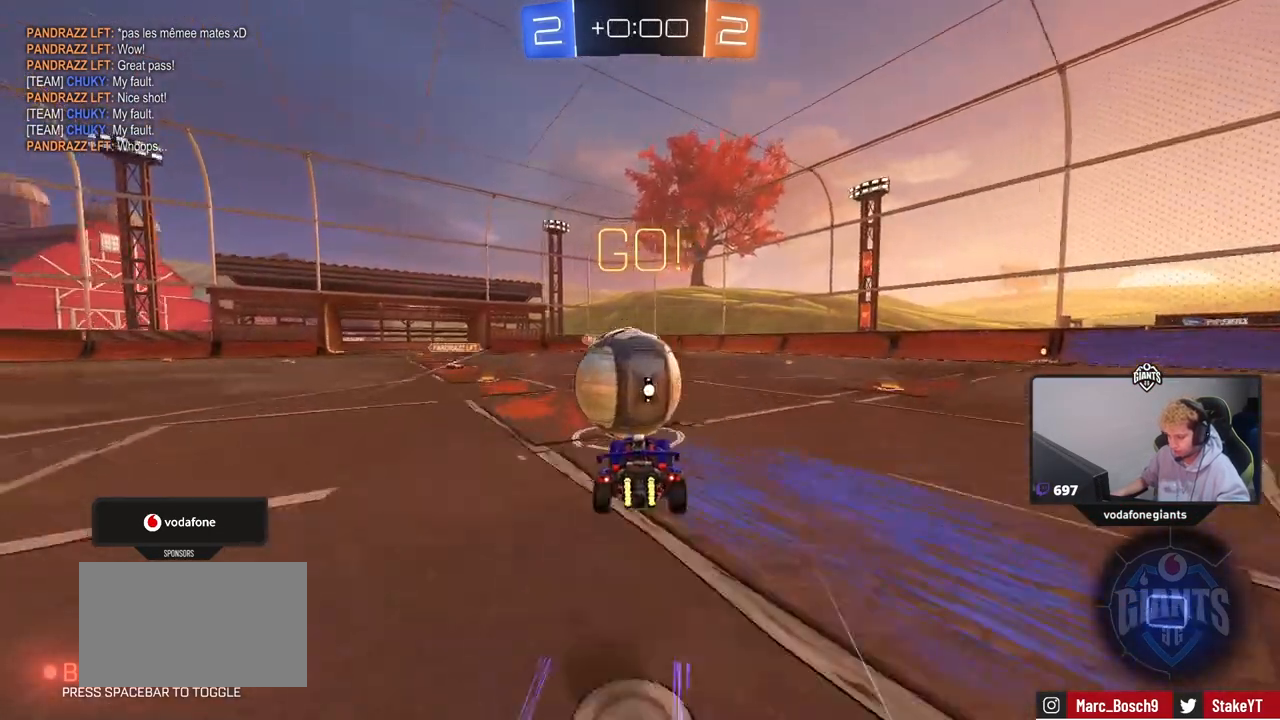
Gameplay with keyboard and mouse; each line is a JSON object with the keys and mouse buttons held at the frame after it. "events" lists presses ("down") and releases ("up") of "1", "2", "3", "4", "5", "a", "alt", "c", "caps_lock", "ctrl", "d", "e", "f", "g", "q", "r", "s", "shift", "space", "t", "tab", "v", "w", "x", "z", "mouse_left", "mouse_wheel" and "mouse_right" between this image and that frame as [ms after this image, input, new state], when the widget could be followed in between. "mouse_left", "mouse_wheel", "mouse_right" = the "left", "wheel", "right" buttons of the "mouse" list. No other keys are recorded. "wheel" means that the mouse wheel is clicked or scrolled. "mouse_move" is the direction in which the mouse moves at that frame (one of eight, or "still"), when it could be read.
{"keys": ["d", "s", "shift"], "mouse": [], "mouse_move": "still", "events": [[33, "mouse_right", "up"], [33, "shift", "down"], [83, "d", "down"], [117, "mouse_right", "down"], [217, "s", "down"], [217, "w", "up"], [317, "mouse_right", "up"], [367, "mouse_left", "up"]]}
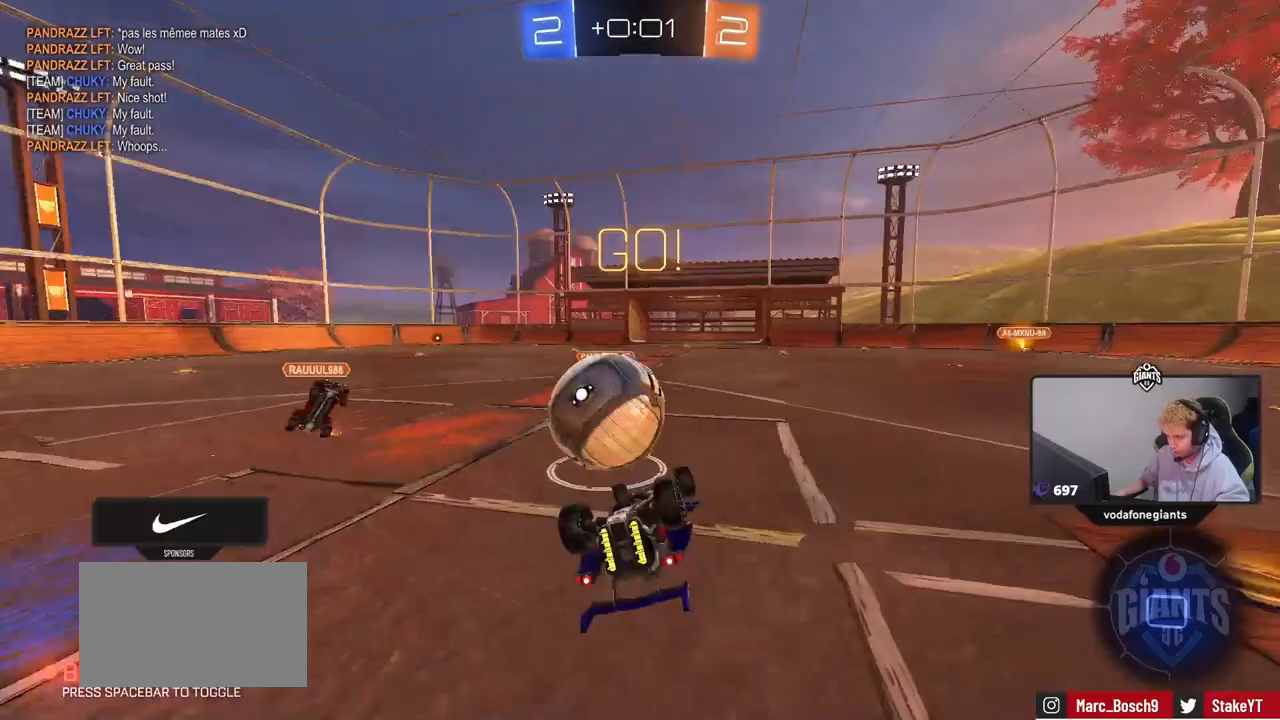
{"keys": ["d", "w"], "mouse": [], "mouse_move": "still", "events": [[50, "s", "up"], [333, "shift", "up"], [383, "w", "down"]]}
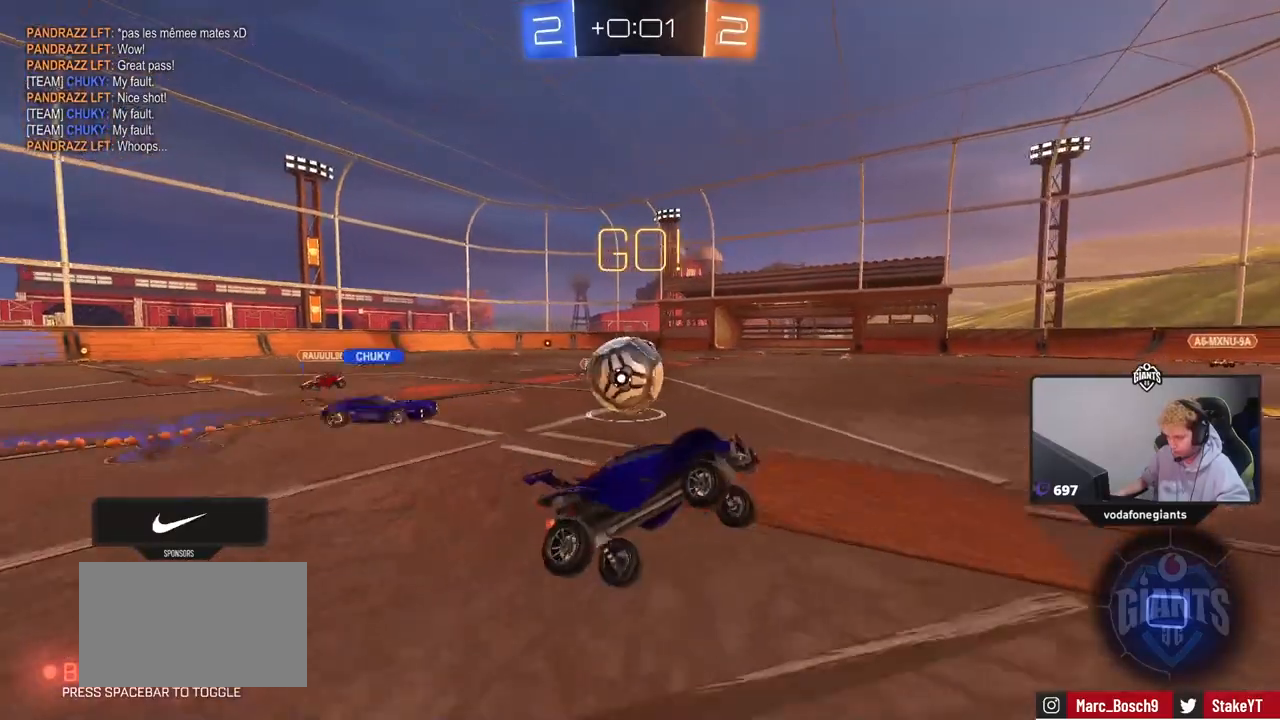
{"keys": ["d", "space", "w"], "mouse": [], "mouse_move": "still", "events": [[67, "d", "up"], [100, "w", "up"], [150, "d", "down"], [250, "w", "down"], [350, "space", "down"]]}
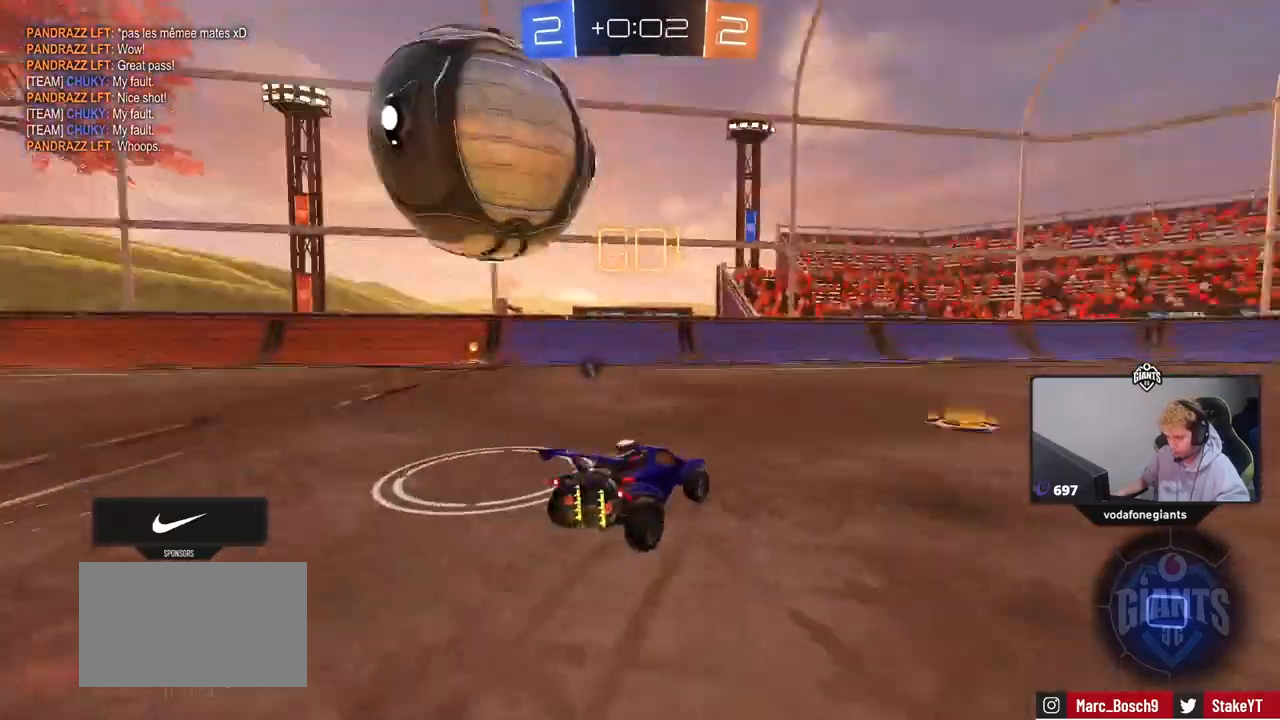
{"keys": ["w"], "mouse": ["left", "right"], "mouse_move": "still", "events": [[33, "space", "up"], [133, "d", "up"], [317, "d", "down"], [317, "mouse_left", "down"], [400, "d", "up"], [500, "mouse_right", "down"]]}
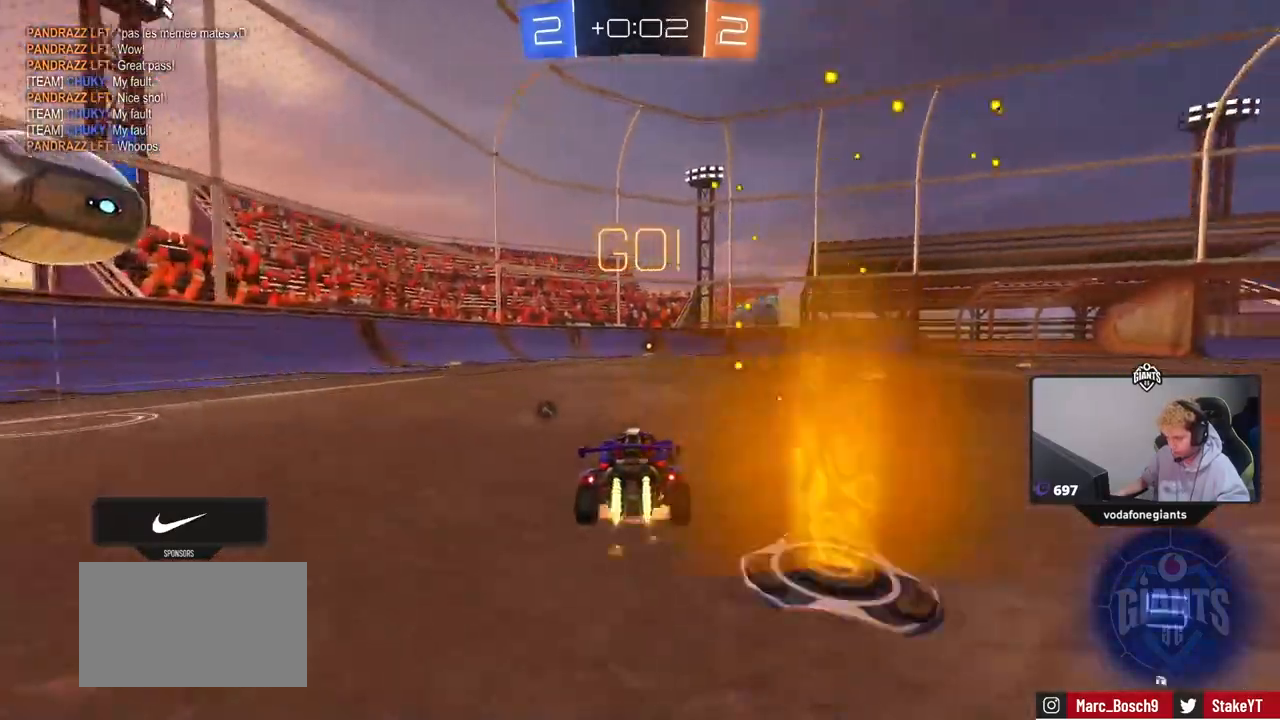
{"keys": ["w"], "mouse": [], "mouse_move": "up-right"}
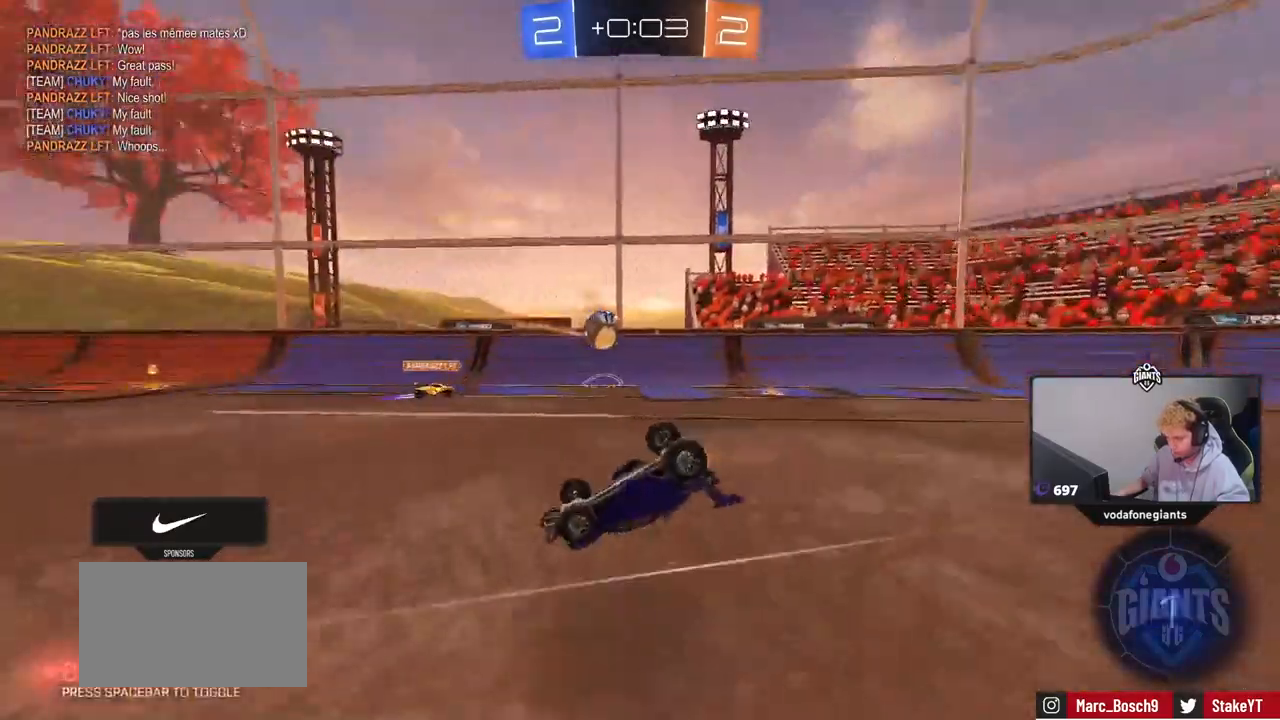
{"keys": [], "mouse": [], "mouse_move": "still", "events": [[300, "w", "up"]]}
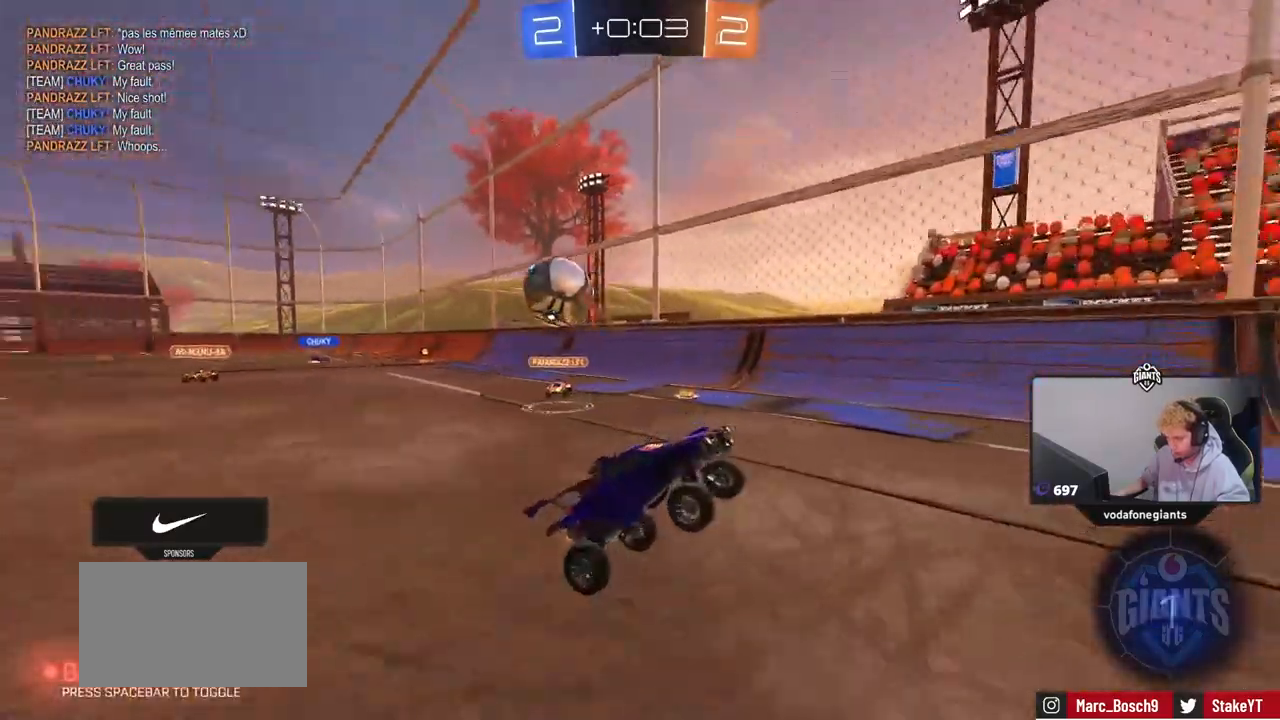
{"keys": ["w"], "mouse": [], "mouse_move": "still", "events": [[217, "d", "down"], [217, "mouse_left", "down"], [267, "w", "down"], [367, "shift", "down"], [417, "a", "down"], [417, "d", "up"], [417, "mouse_left", "up"], [417, "shift", "up"], [467, "a", "up"]]}
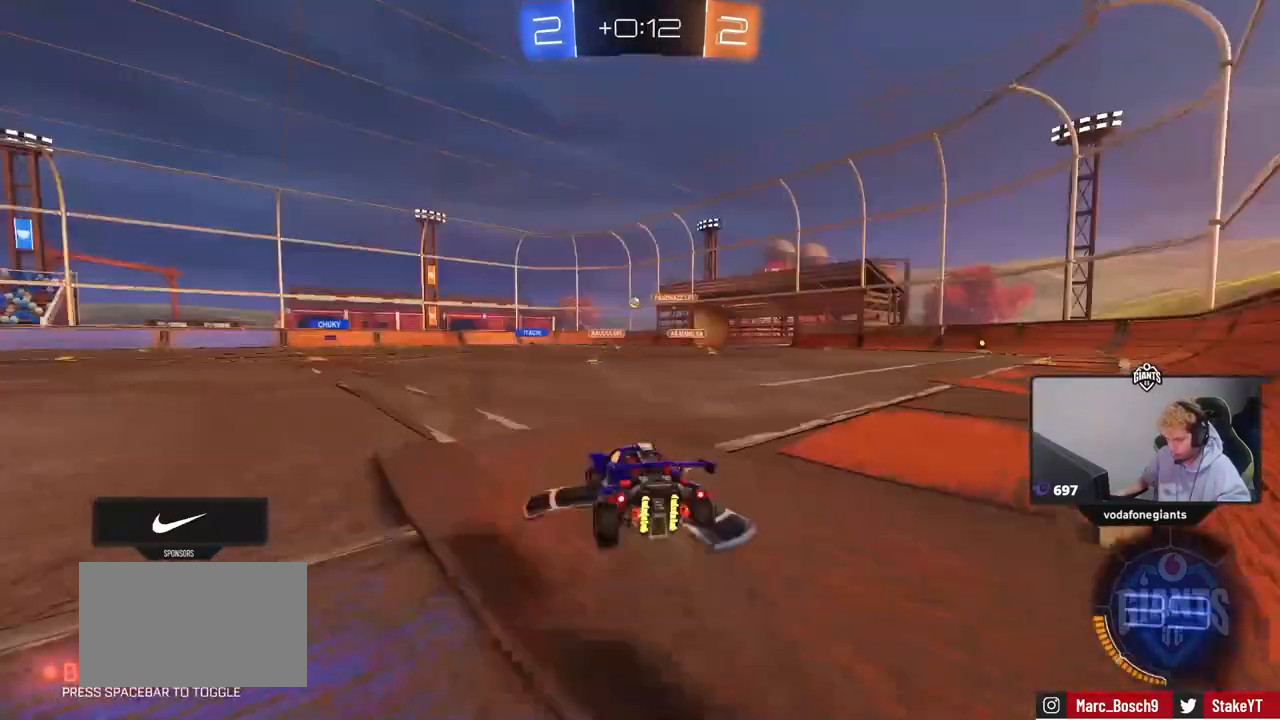
{"keys": ["w"], "mouse": [], "mouse_move": "still", "events": [[17, "d", "down"], [17, "mouse_right", "down"], [117, "d", "up"], [117, "mouse_right", "up"], [150, "mouse_right", "down"], [300, "mouse_right", "up"]]}
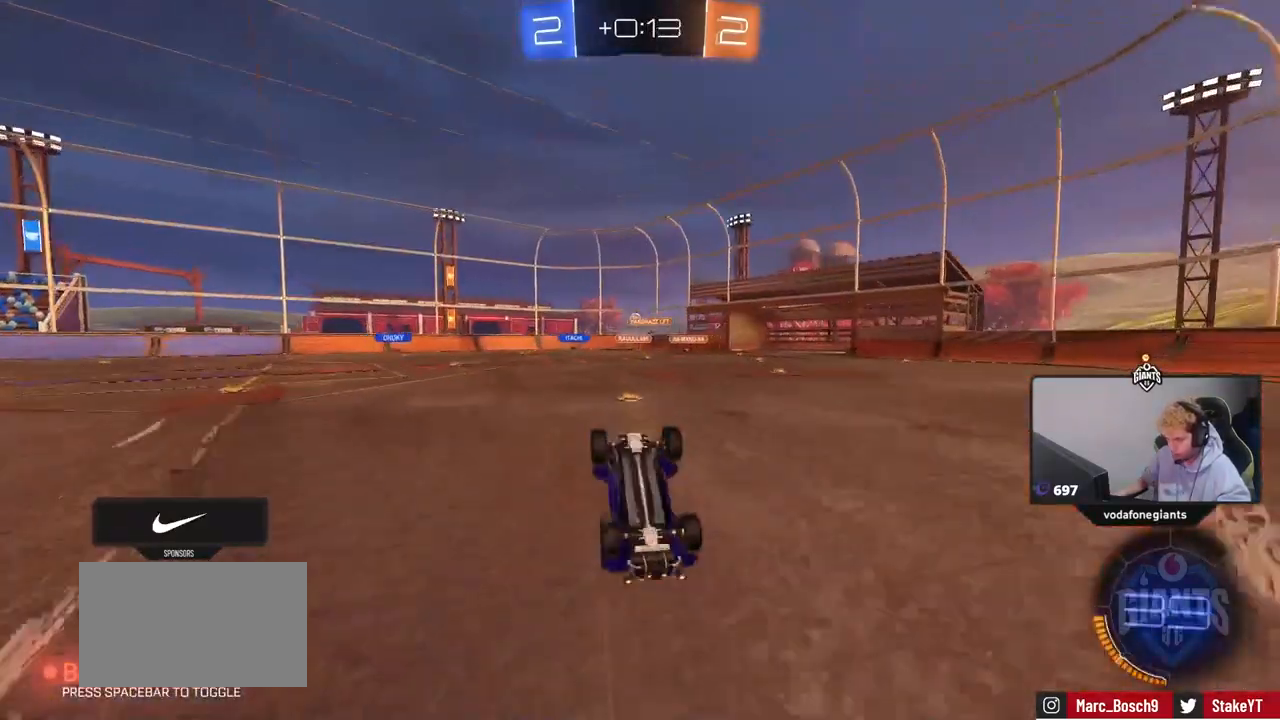
{"keys": [], "mouse": [], "mouse_move": "still", "events": [[167, "w", "up"]]}
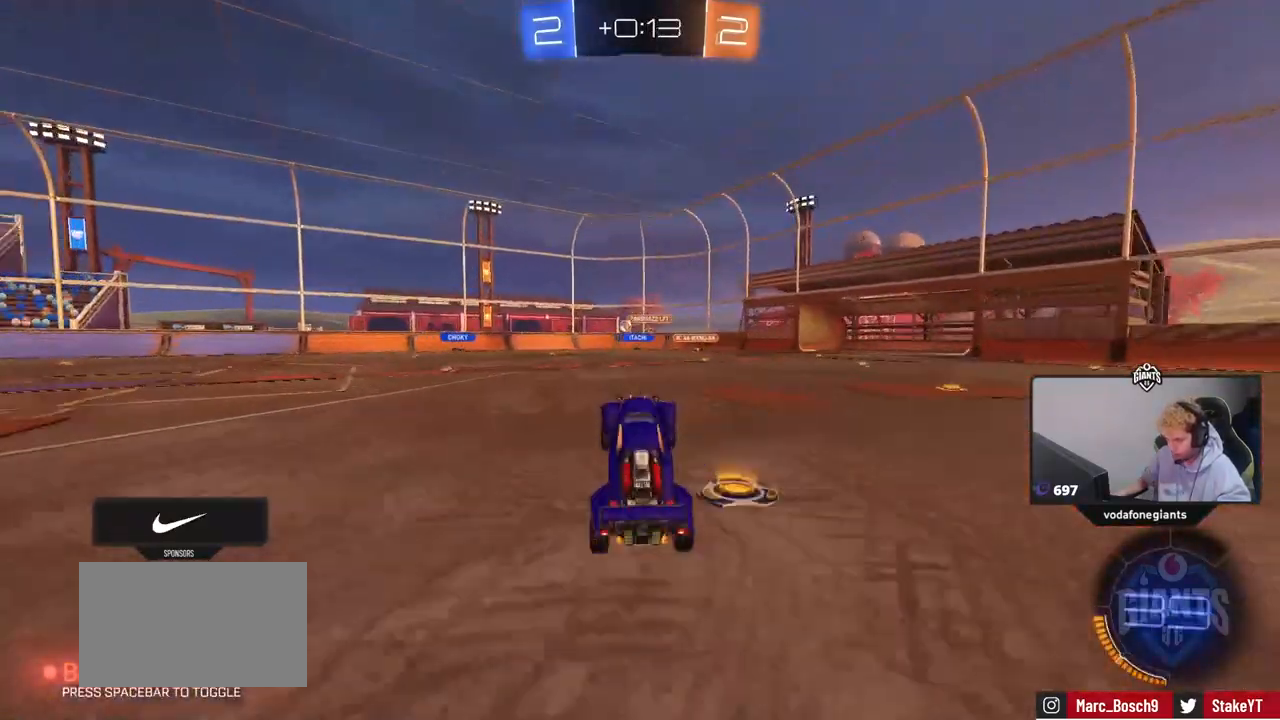
{"keys": ["a"], "mouse": [], "mouse_move": "still", "events": [[50, "a", "down"], [183, "w", "down"], [333, "w", "up"]]}
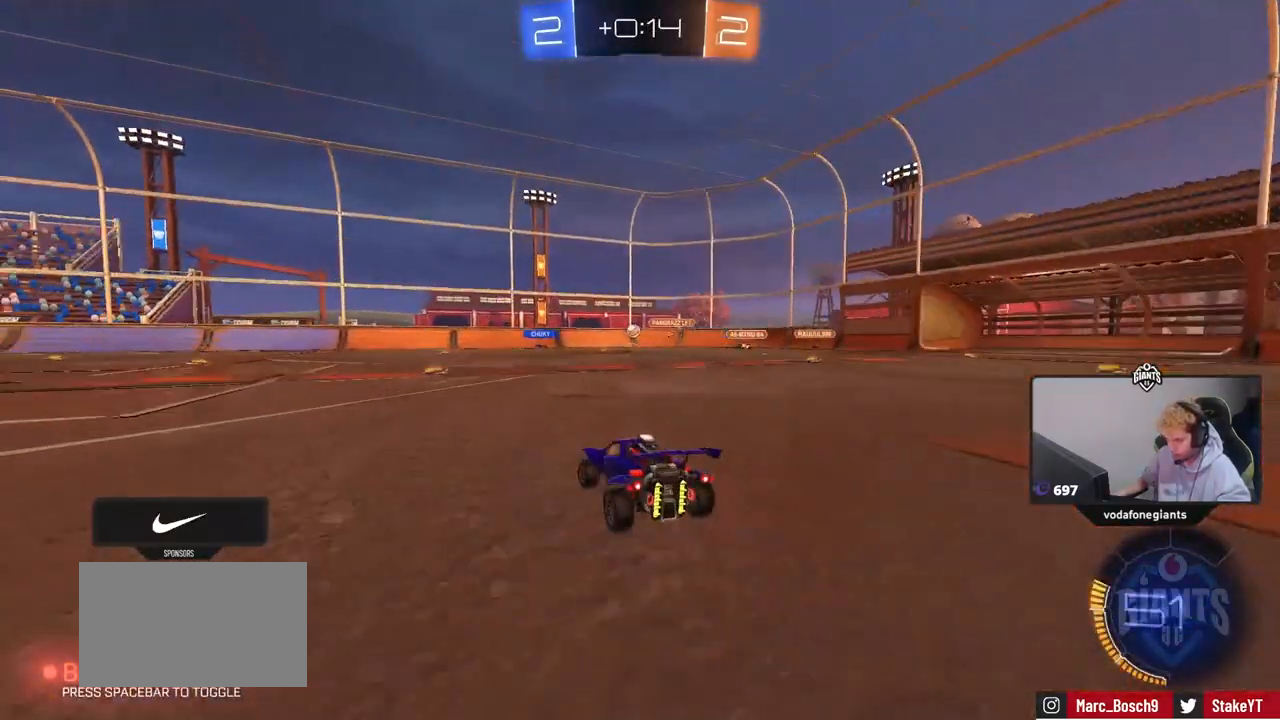
{"keys": [], "mouse": [], "mouse_move": "still", "events": [[17, "a", "up"], [350, "w", "down"], [383, "a", "down"], [483, "a", "up"], [483, "w", "up"]]}
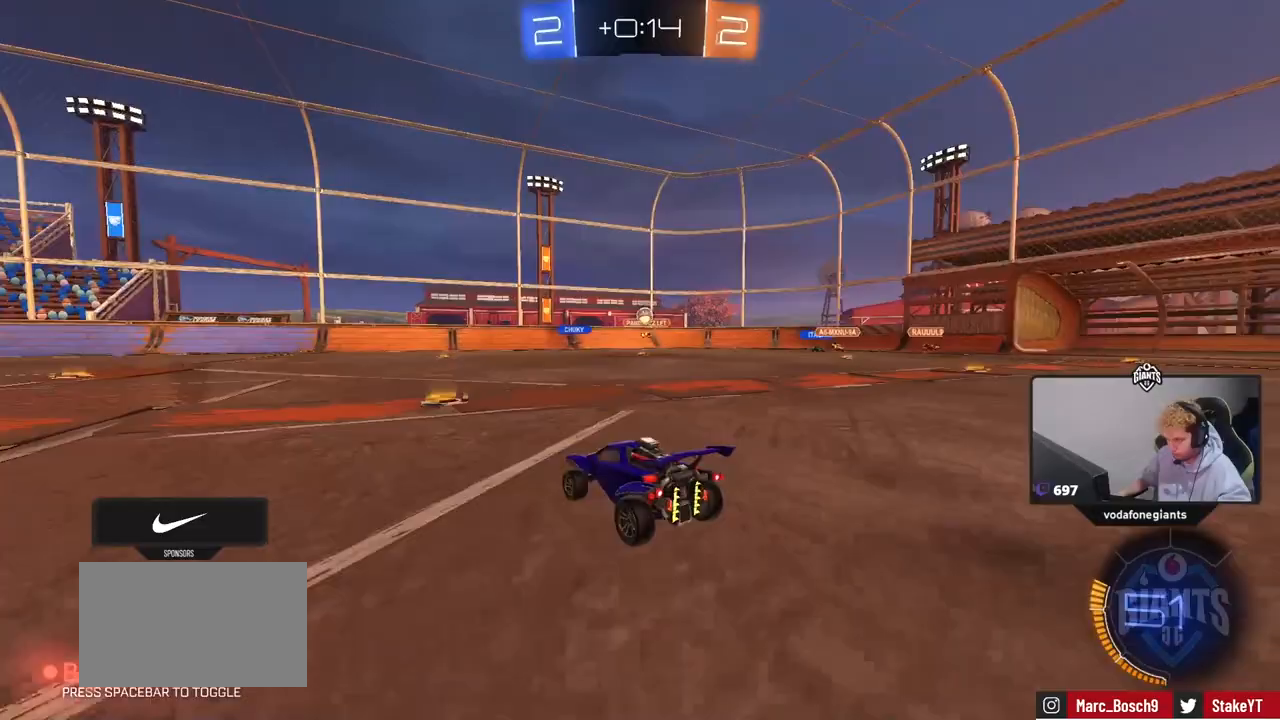
{"keys": ["d"], "mouse": [], "mouse_move": "still", "events": [[83, "d", "down"], [167, "shift", "down"], [267, "shift", "up"]]}
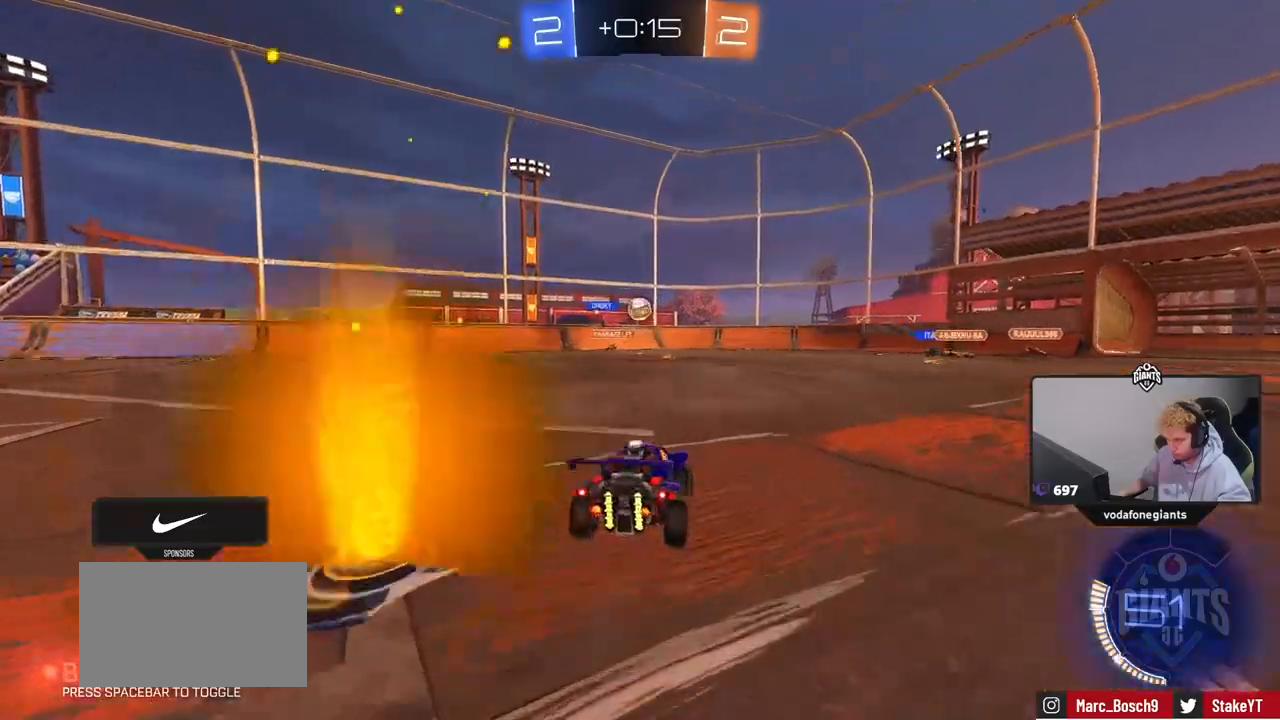
{"keys": ["w"], "mouse": ["left"], "mouse_move": "down", "events": [[50, "w", "down"], [133, "d", "up"], [233, "a", "down"], [283, "a", "up"], [367, "d", "down"], [367, "mouse_left", "down"], [467, "d", "up"]]}
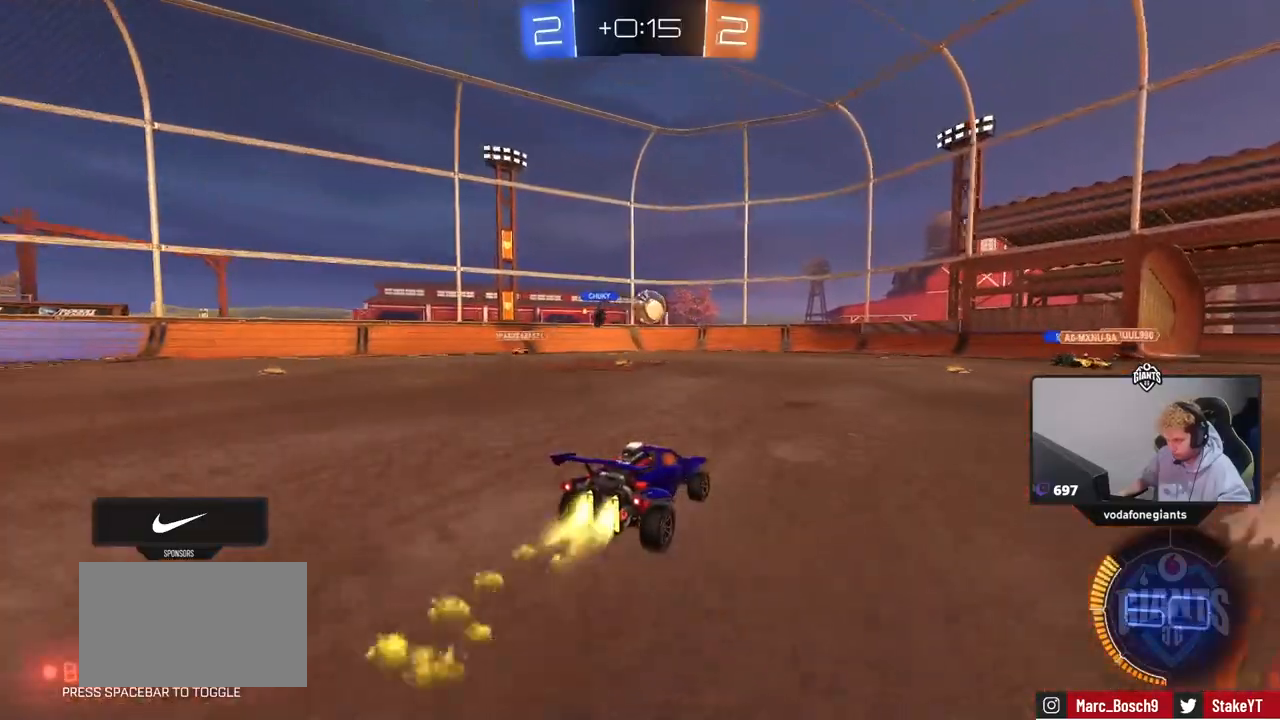
{"keys": [], "mouse": ["left"], "mouse_move": "still", "events": [[250, "w", "up"], [300, "mouse_right", "down"], [350, "mouse_right", "up"]]}
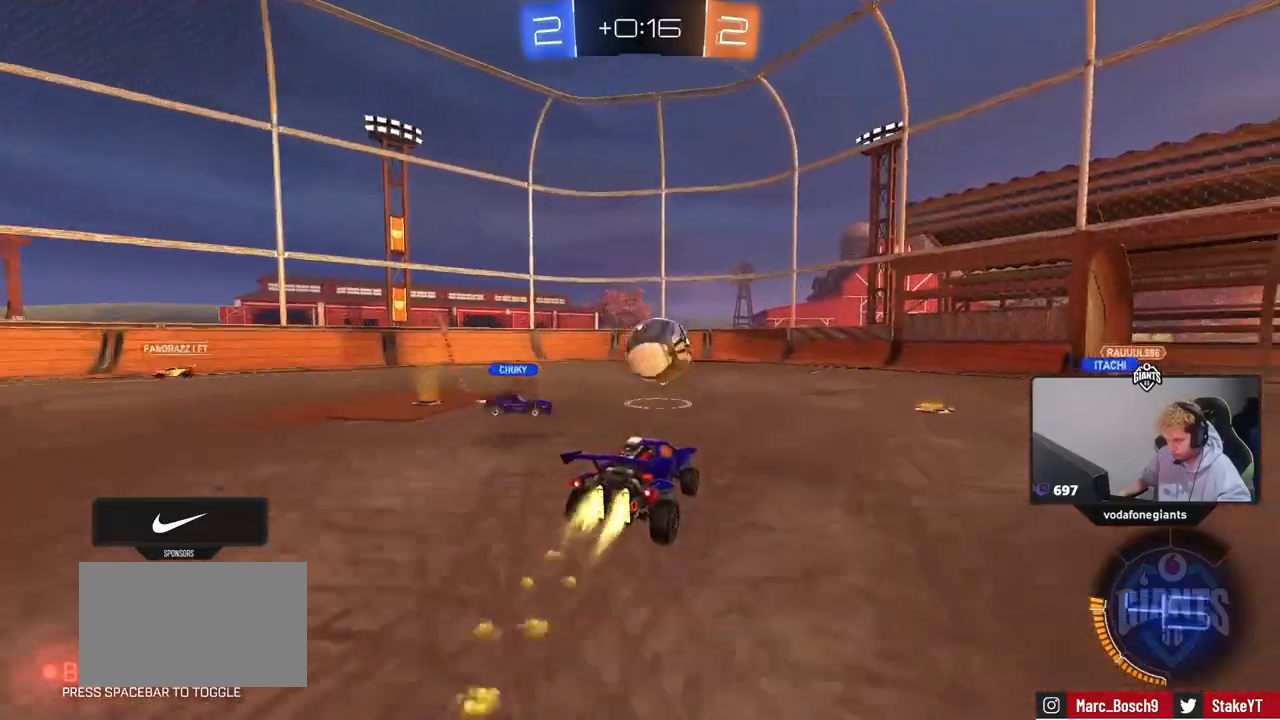
{"keys": ["d", "s", "shift"], "mouse": ["left"], "mouse_move": "still", "events": [[167, "d", "down"], [217, "shift", "down"], [217, "w", "down"], [267, "mouse_right", "down"], [367, "mouse_right", "up"], [367, "s", "down"], [367, "w", "up"]]}
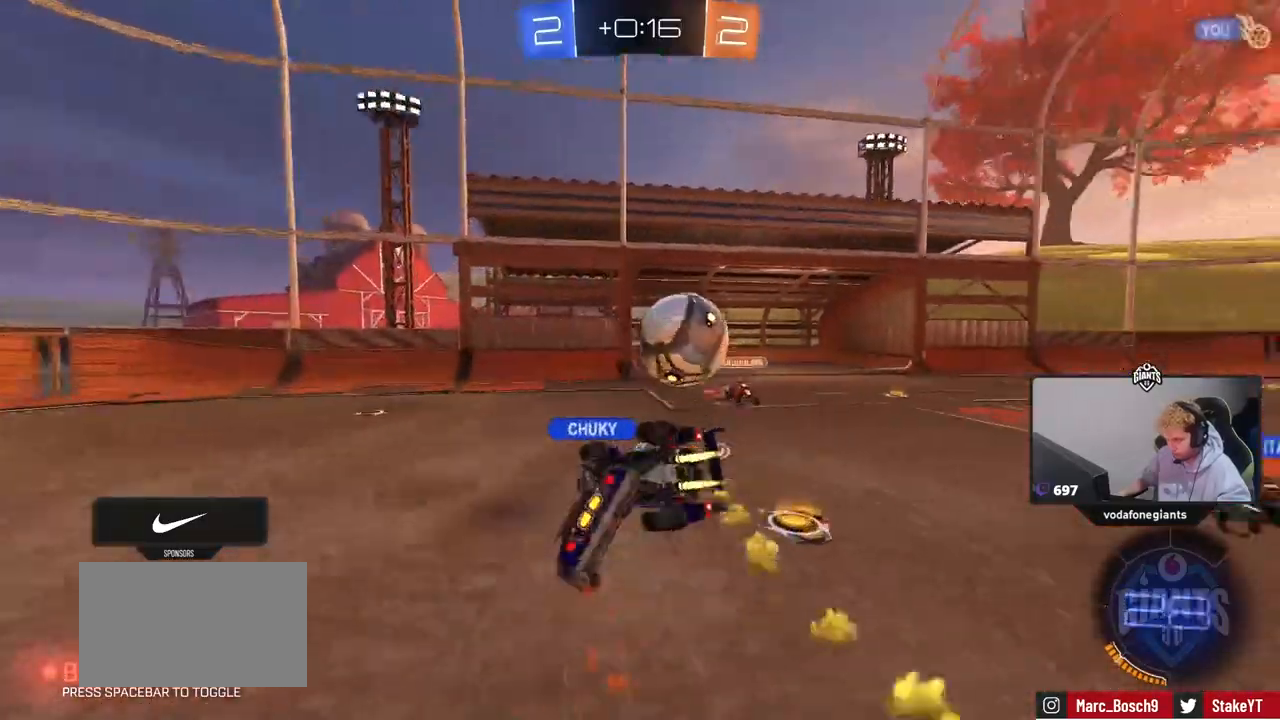
{"keys": ["d", "shift"], "mouse": [], "mouse_move": "still", "events": [[133, "mouse_left", "up"], [133, "s", "up"], [283, "s", "down"], [467, "s", "up"]]}
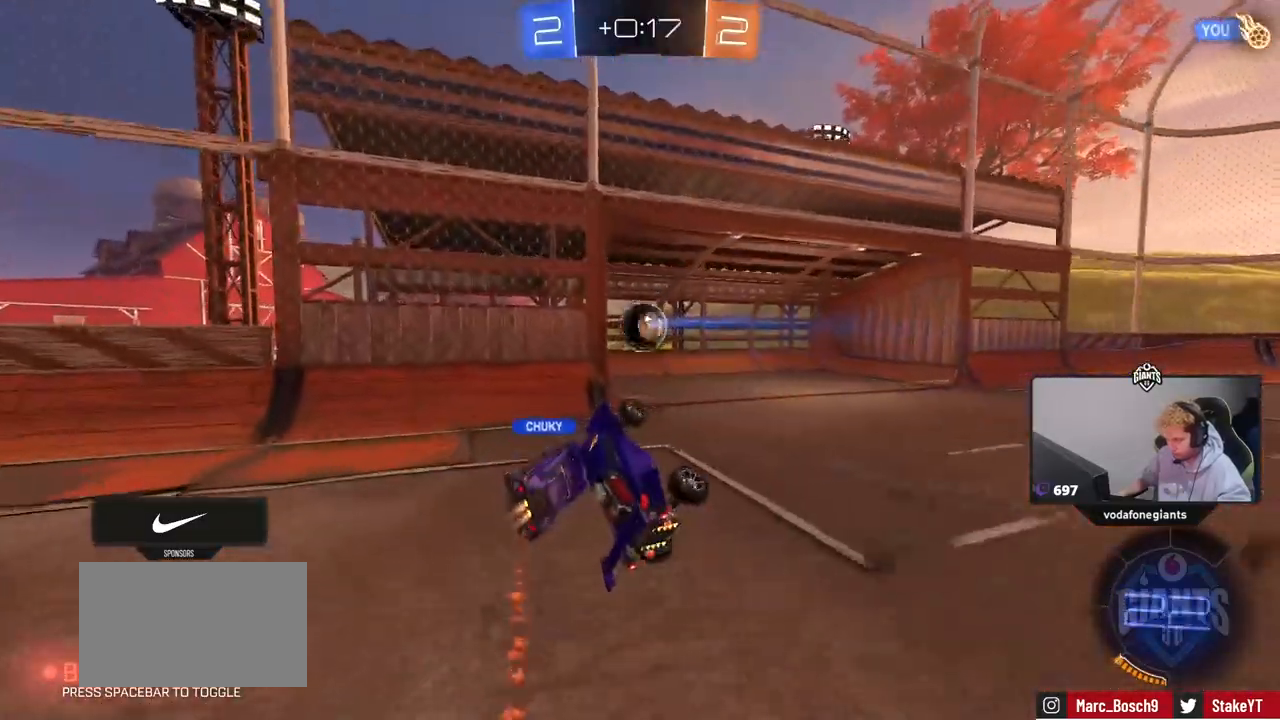
{"keys": ["tab"], "mouse": [], "mouse_move": "up", "events": [[100, "shift", "up"], [150, "d", "up"], [300, "space", "down"], [350, "tab", "down"], [433, "space", "up"]]}
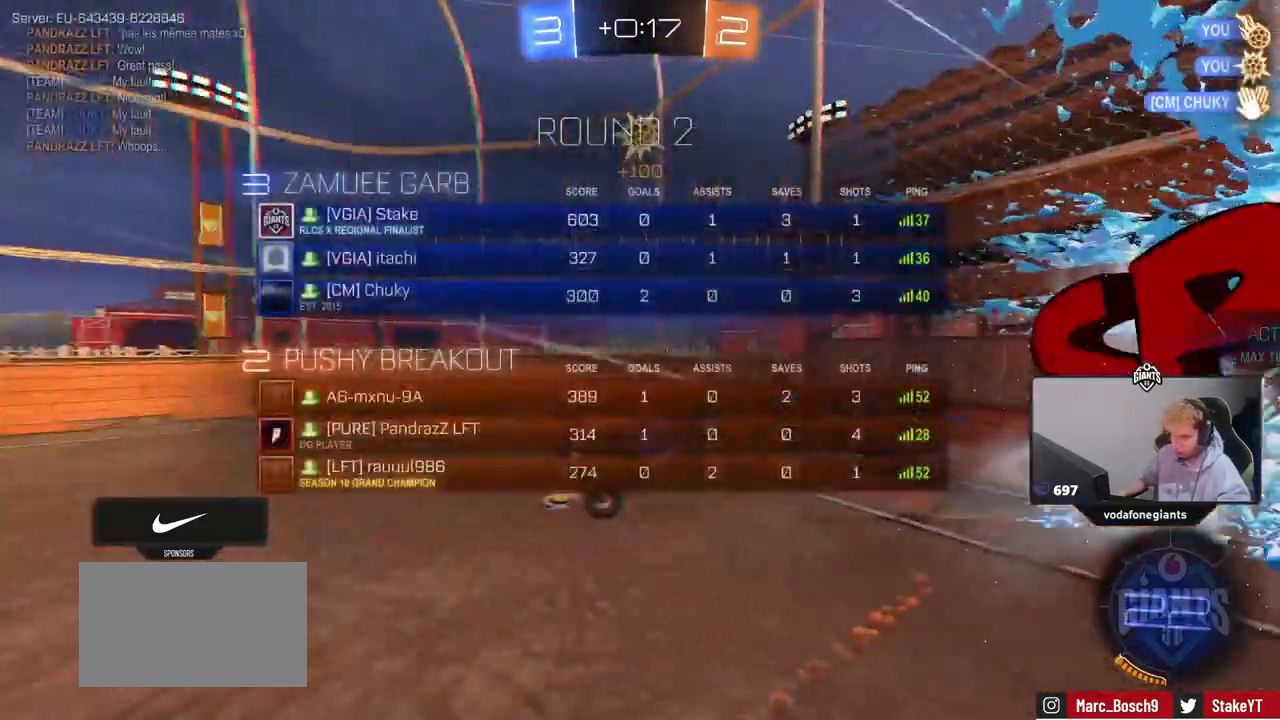
{"keys": ["d"], "mouse": [], "mouse_move": "still", "events": [[33, "tab", "up"], [83, "d", "down"], [117, "s", "down"], [217, "s", "up"]]}
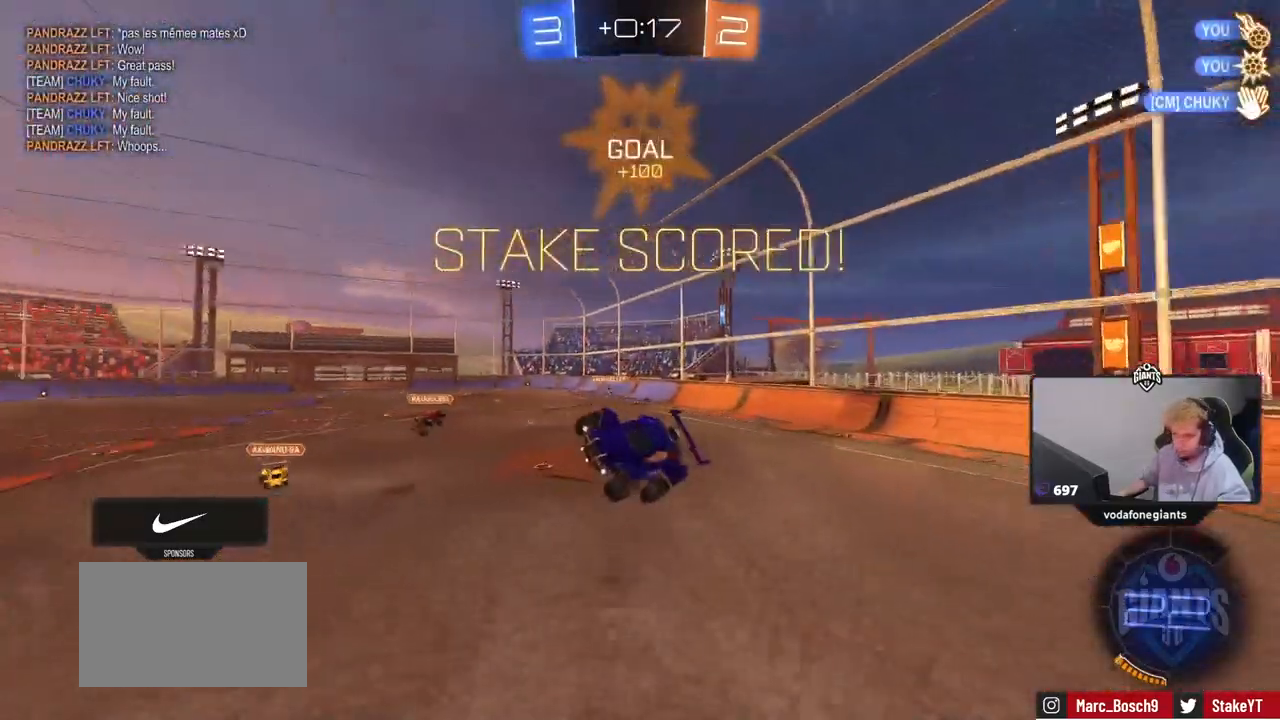
{"keys": ["d", "w"], "mouse": [], "mouse_move": "still", "events": [[100, "w", "down"]]}
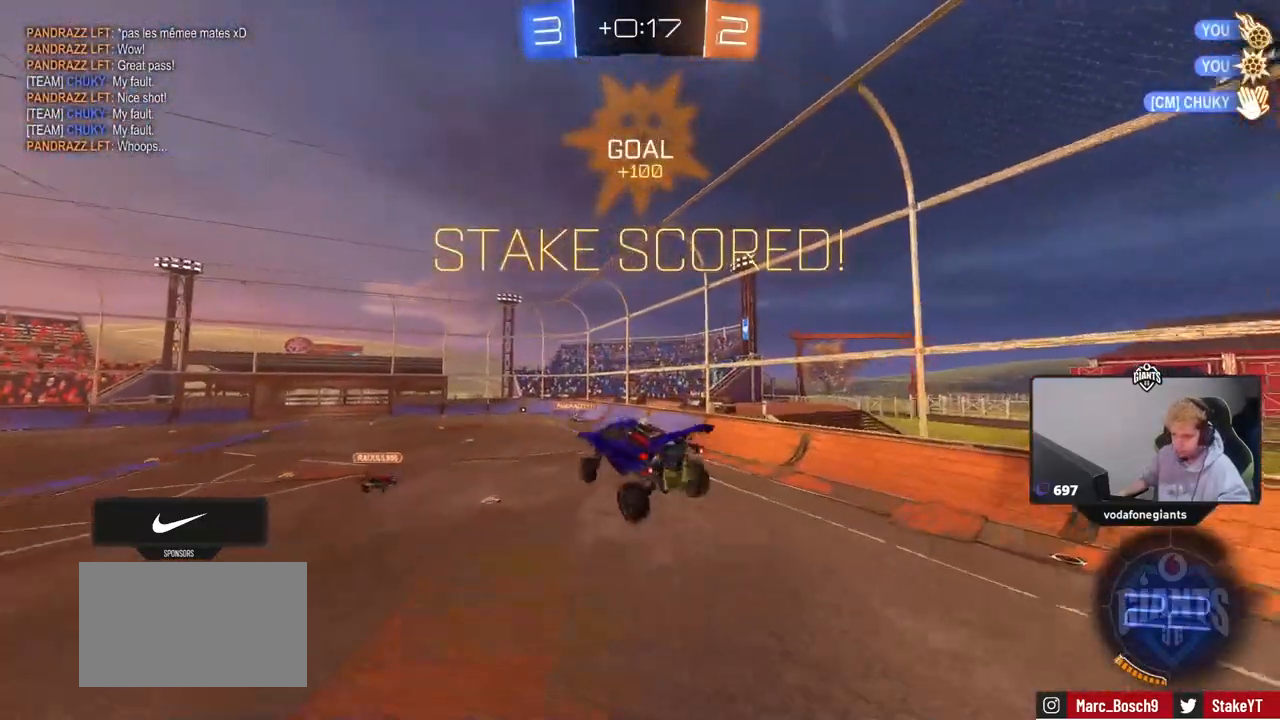
{"keys": ["d", "q"], "mouse": ["left"], "mouse_move": "still", "events": [[17, "d", "up"], [17, "q", "down"], [300, "d", "down"], [300, "q", "up"], [350, "mouse_left", "down"], [350, "w", "up"], [483, "q", "down"]]}
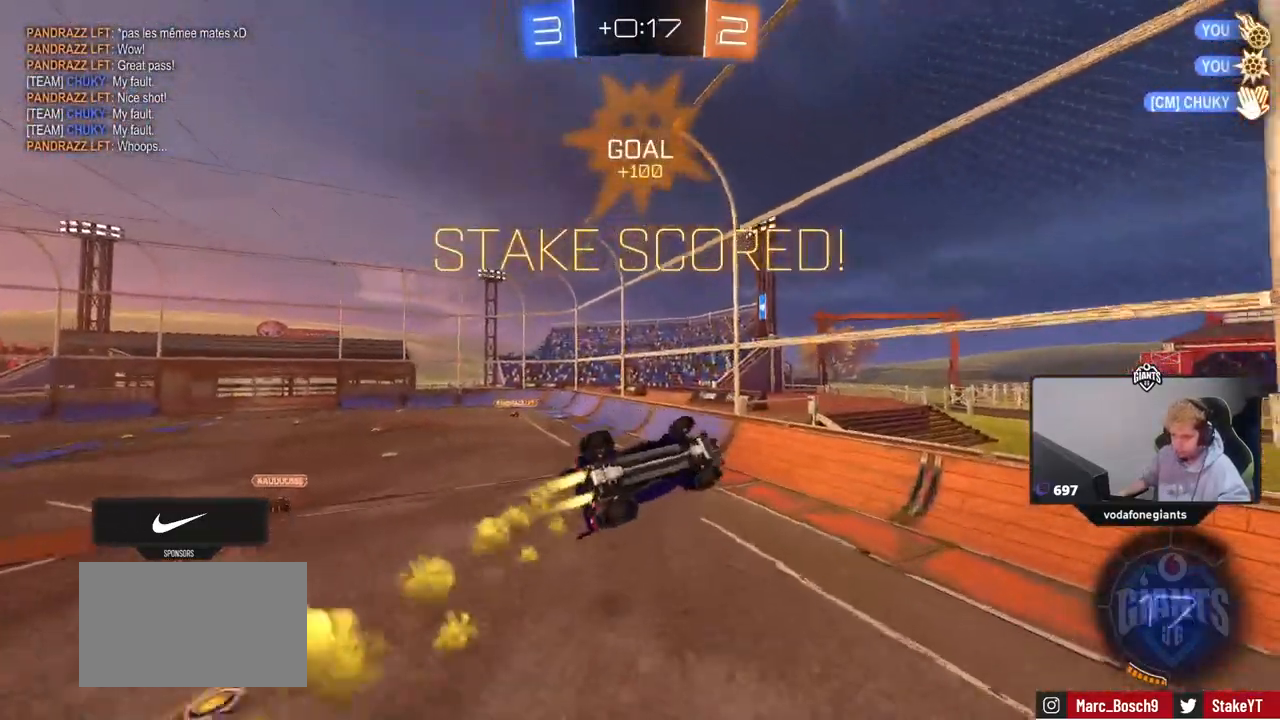
{"keys": [], "mouse": [], "mouse_move": "still", "events": [[83, "mouse_left", "up"], [217, "w", "down"], [267, "d", "up"], [450, "q", "up"], [500, "w", "up"]]}
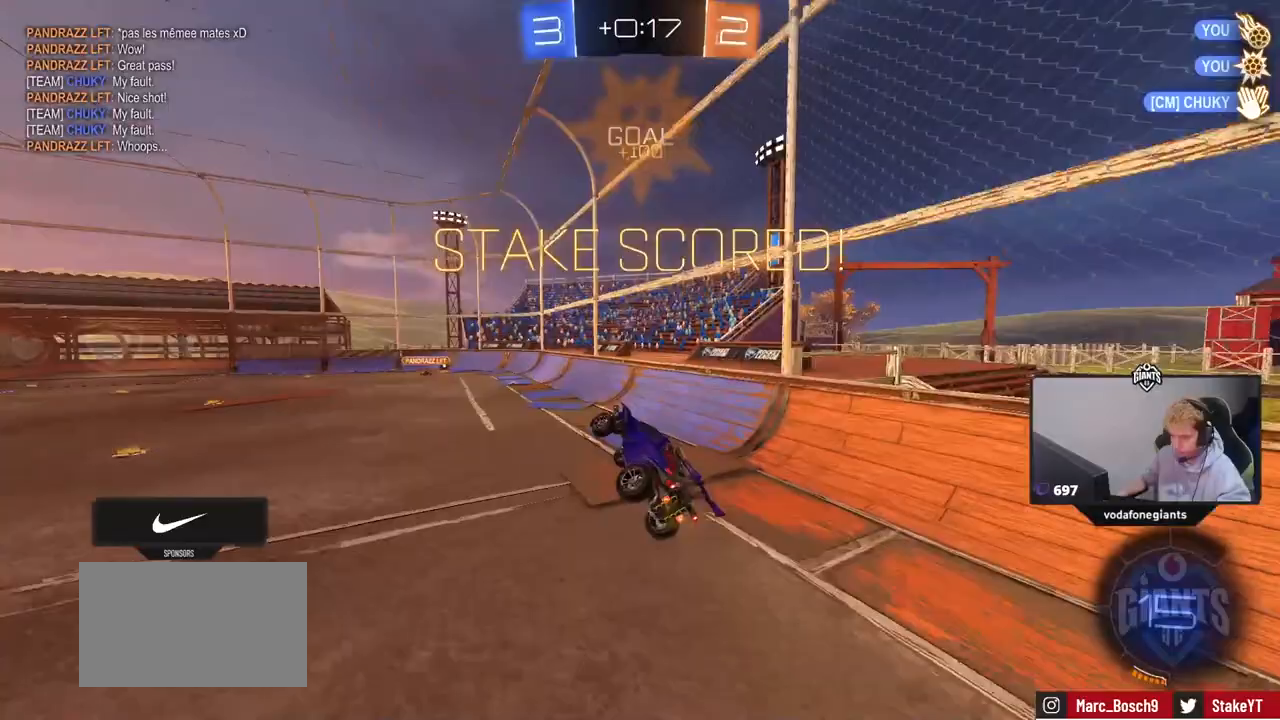
{"keys": [], "mouse": ["left"], "mouse_move": "still", "events": [[133, "a", "down"], [133, "shift", "down"], [233, "a", "up"], [233, "shift", "up"], [283, "d", "down"], [333, "mouse_left", "down"], [417, "d", "up"]]}
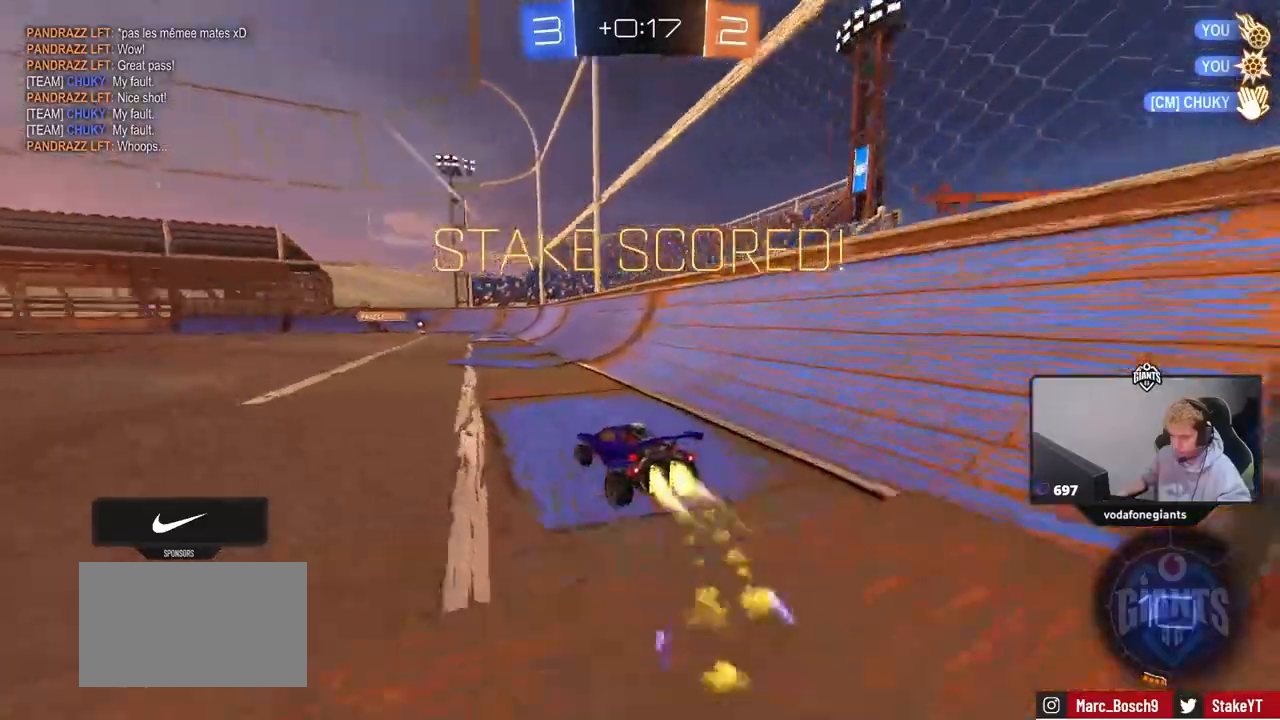
{"keys": ["a", "s", "shift"], "mouse": [], "mouse_move": "up", "events": [[67, "mouse_right", "down"], [67, "w", "down"], [117, "a", "down"], [117, "mouse_right", "up"], [117, "shift", "down"], [200, "mouse_right", "down"], [250, "s", "down"], [250, "w", "up"], [383, "mouse_right", "up"], [433, "mouse_left", "up"]]}
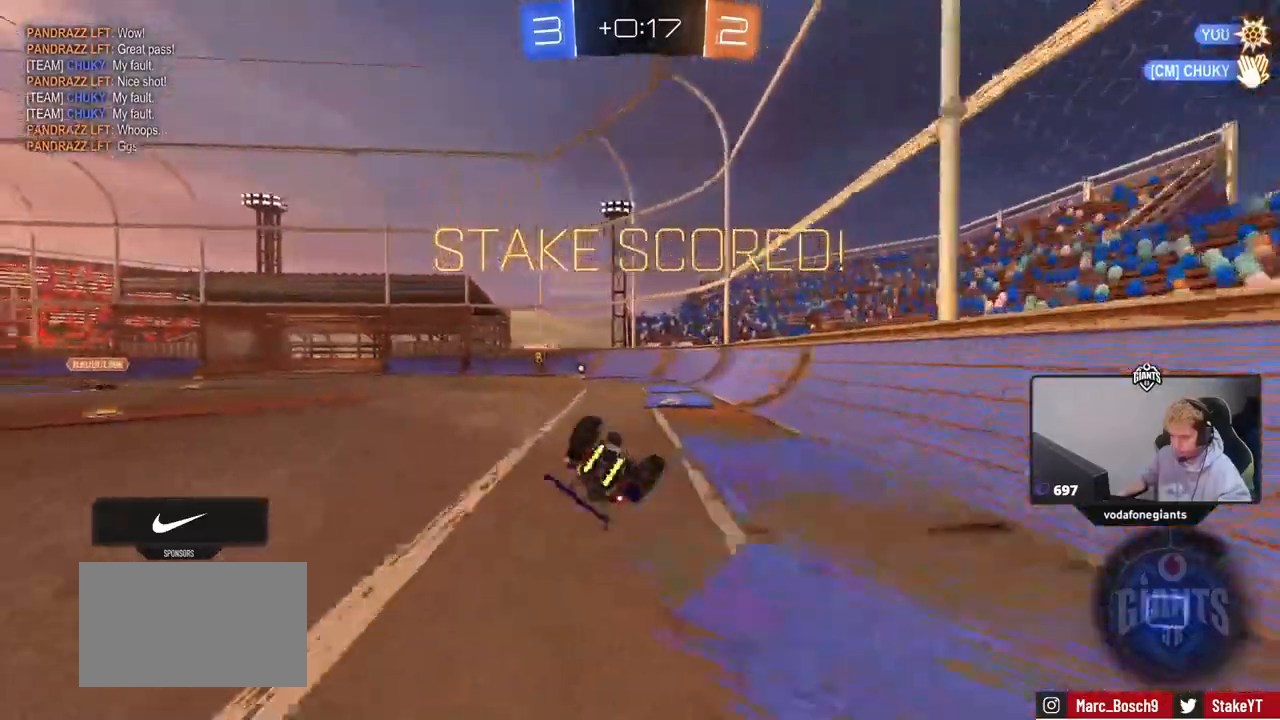
{"keys": [], "mouse": [], "mouse_move": "still", "events": [[33, "s", "up"], [167, "s", "down"], [350, "s", "up"], [350, "shift", "up"], [450, "a", "up"]]}
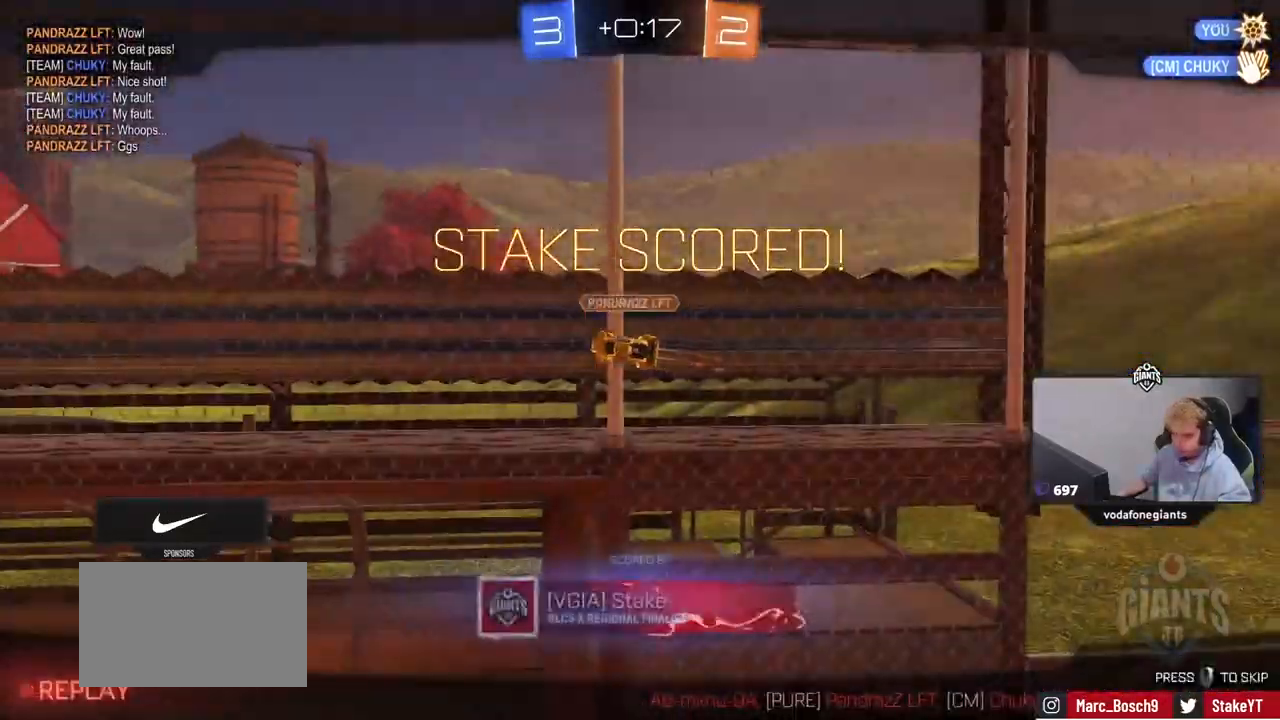
{"keys": [], "mouse": [], "mouse_move": "still", "events": []}
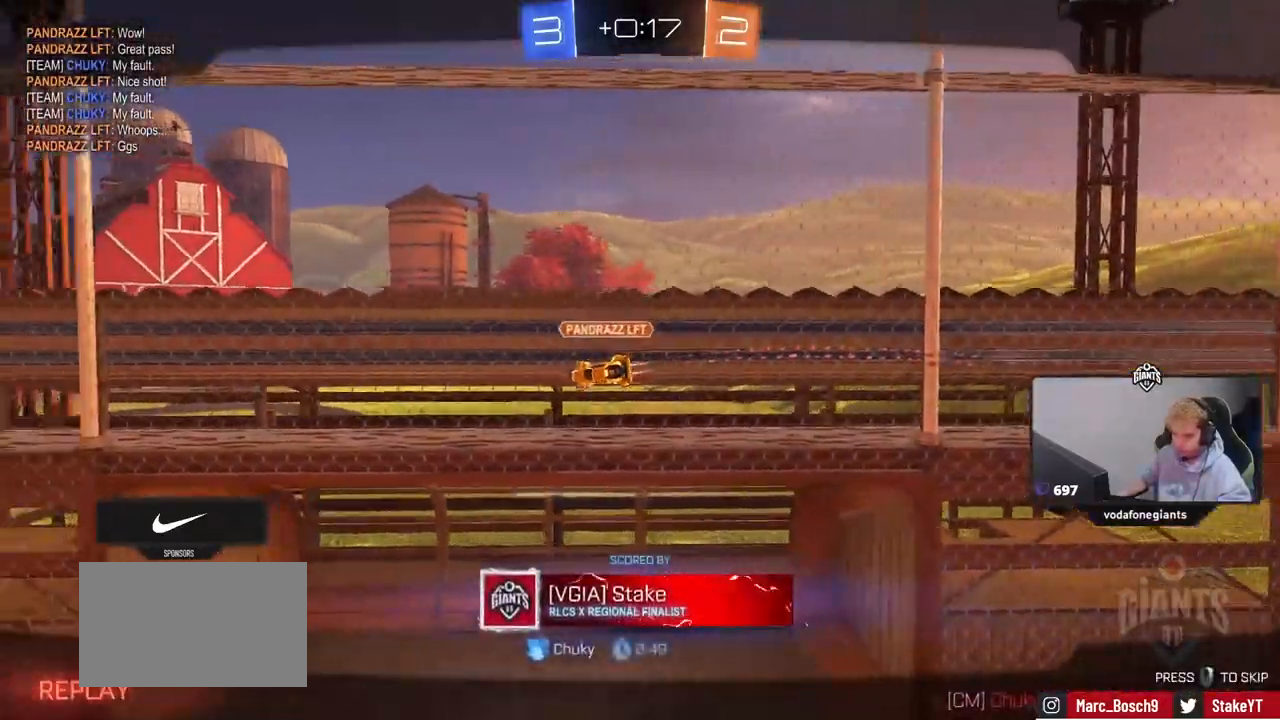
{"keys": [], "mouse": [], "mouse_move": "still", "events": [[383, "mouse_right", "down"], [433, "mouse_right", "up"]]}
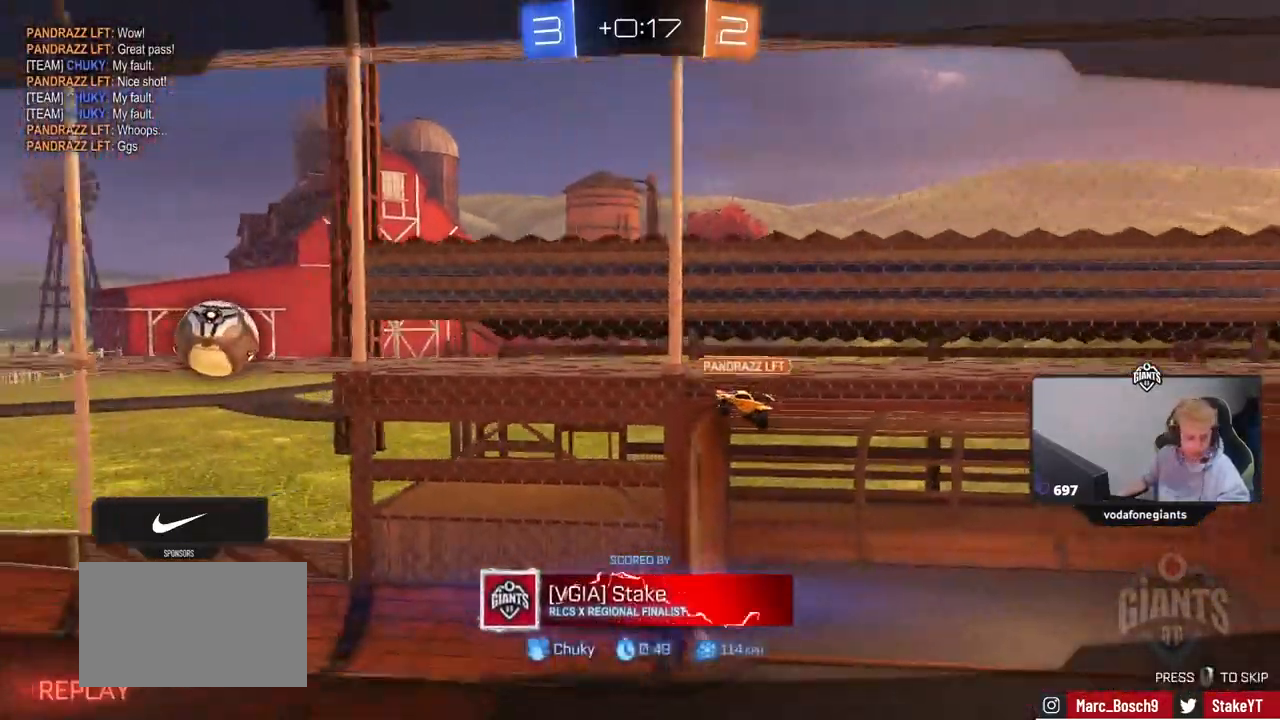
{"keys": [], "mouse": [], "mouse_move": "still", "events": [[33, "mouse_right", "down"], [117, "mouse_right", "up"]]}